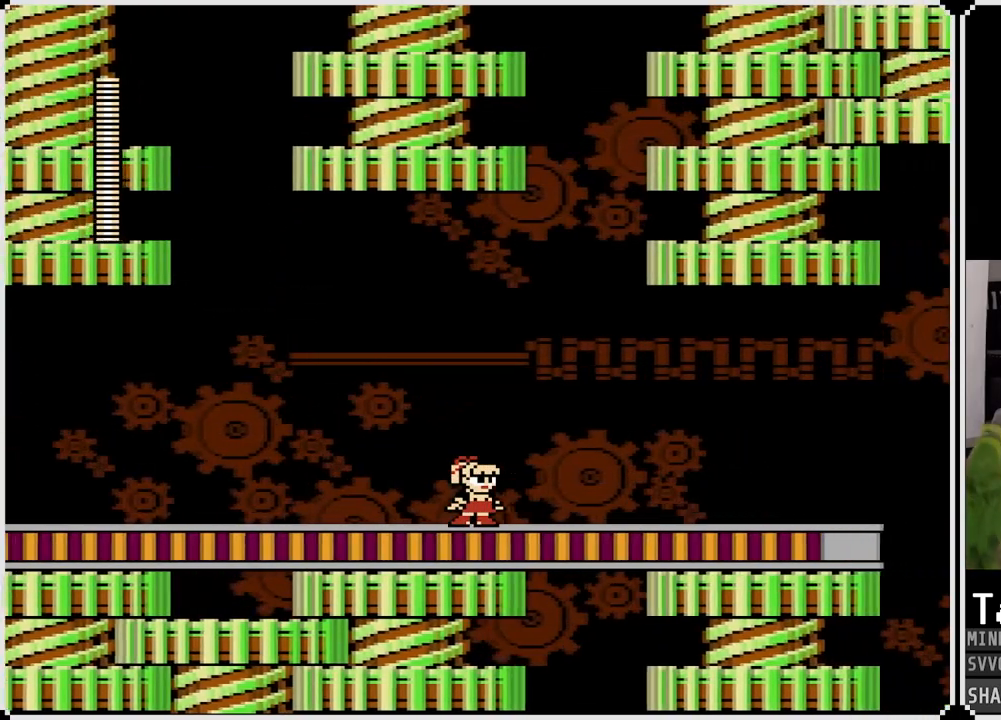
Gameplay with a controller (PlayStation layout); each line is a JSON object with the inputs held at the frame after it. "events" lists button and stick changes between this image and that frame as [ms after this image, input, new state], when the widget could be followed in between.
{"buttons": [], "left_stick": "center", "right_stick": "center", "events": [[367, "SQUARE", "down"], [483, "SQUARE", "up"]]}
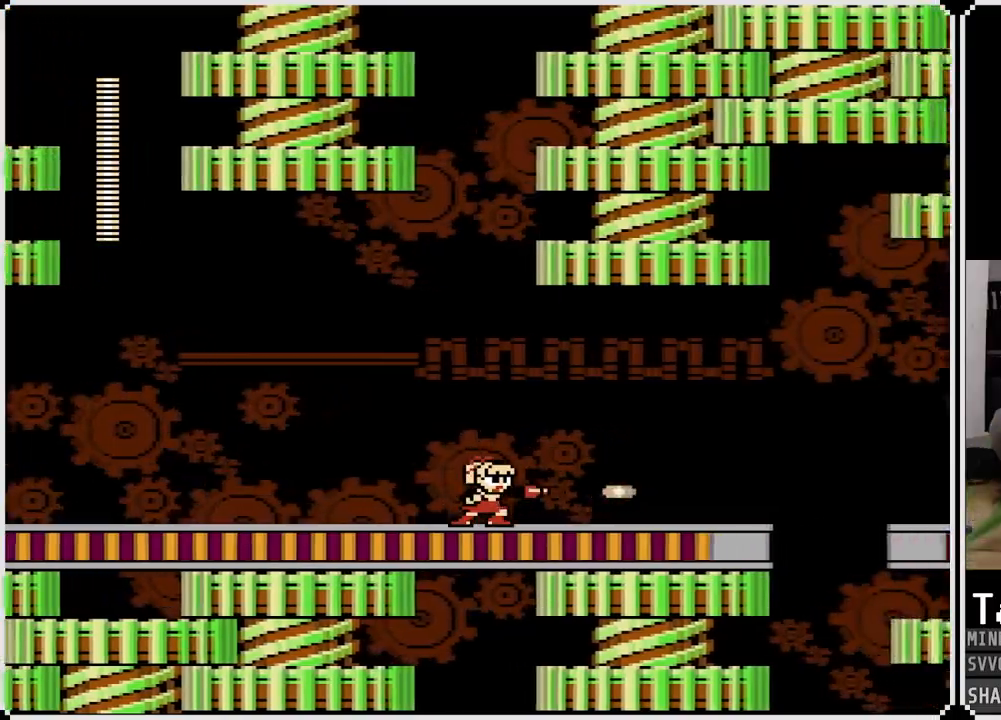
{"buttons": [], "left_stick": "center", "right_stick": "center", "events": [[233, "SQUARE", "down"], [350, "SQUARE", "up"]]}
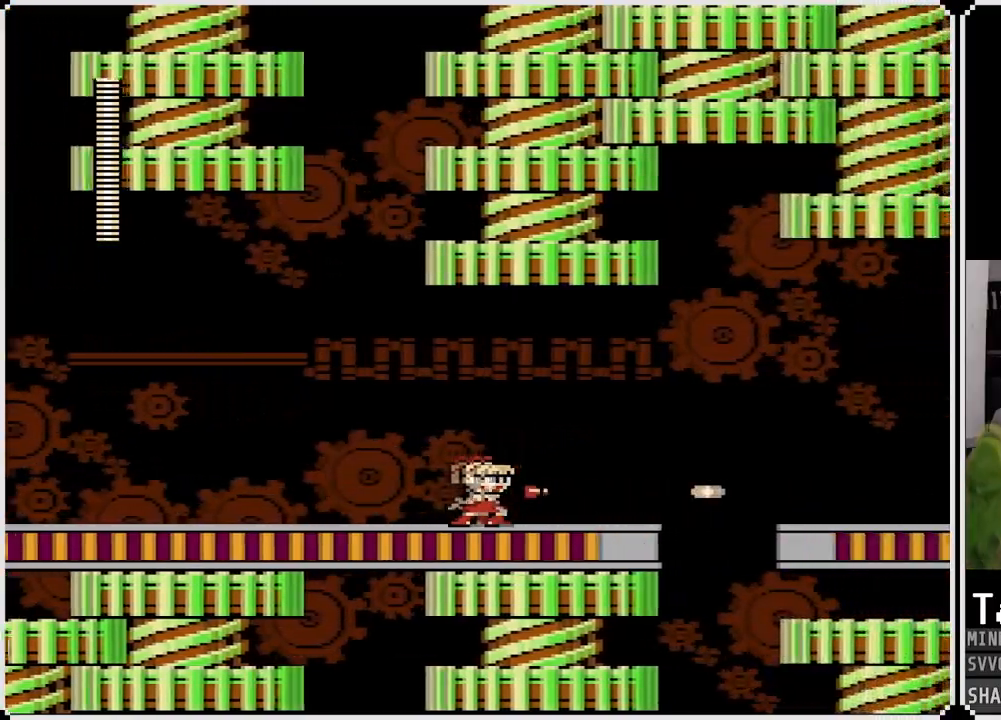
{"buttons": ["SQUARE"], "left_stick": "center", "right_stick": "center", "events": [[117, "SQUARE", "down"], [217, "SQUARE", "up"], [317, "SQUARE", "down"], [417, "SQUARE", "up"], [483, "SQUARE", "down"]]}
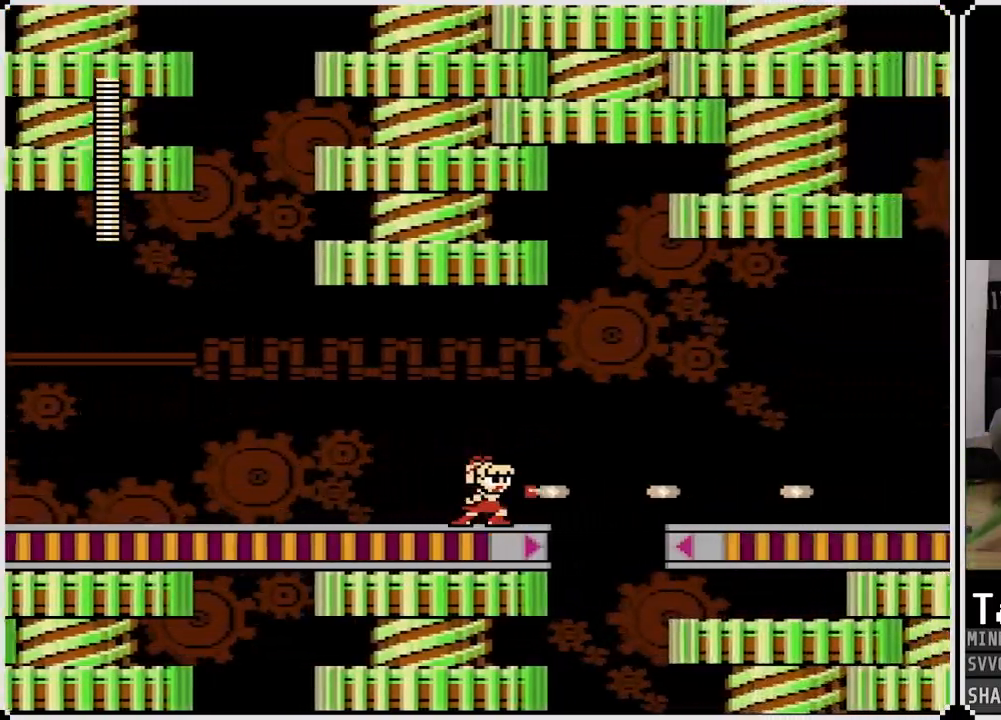
{"buttons": ["CROSS", "DPAD_RIGHT"], "left_stick": "center", "right_stick": "center", "events": [[67, "SQUARE", "up"], [117, "CROSS", "down"], [117, "DPAD_RIGHT", "down"]]}
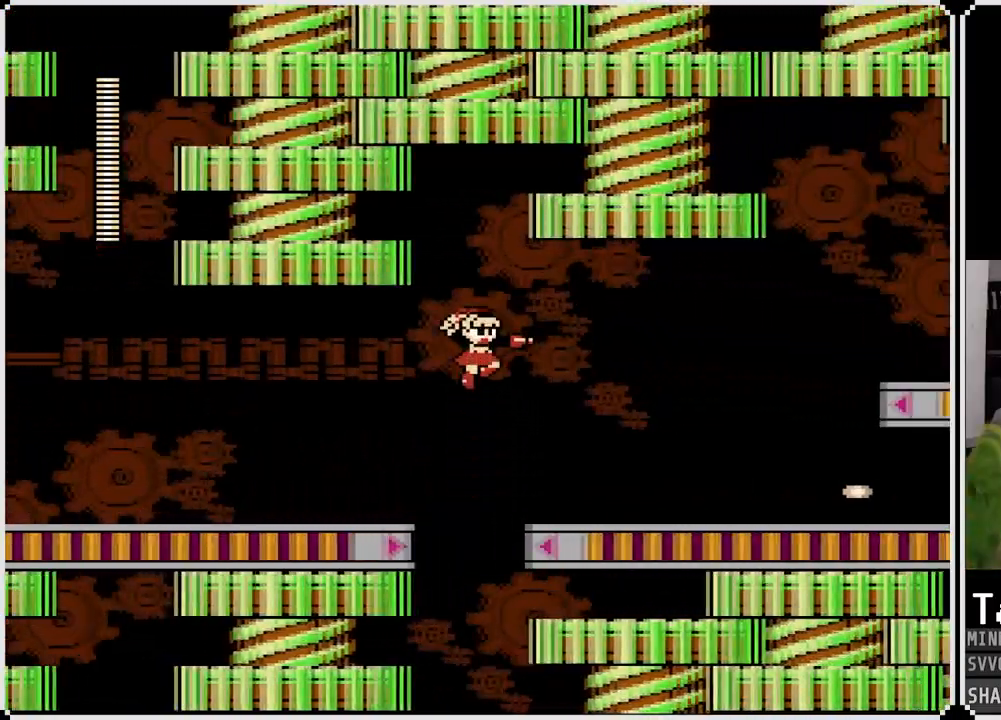
{"buttons": ["DPAD_RIGHT"], "left_stick": "center", "right_stick": "center", "events": [[17, "CROSS", "up"], [383, "CROSS", "down"], [500, "CROSS", "up"]]}
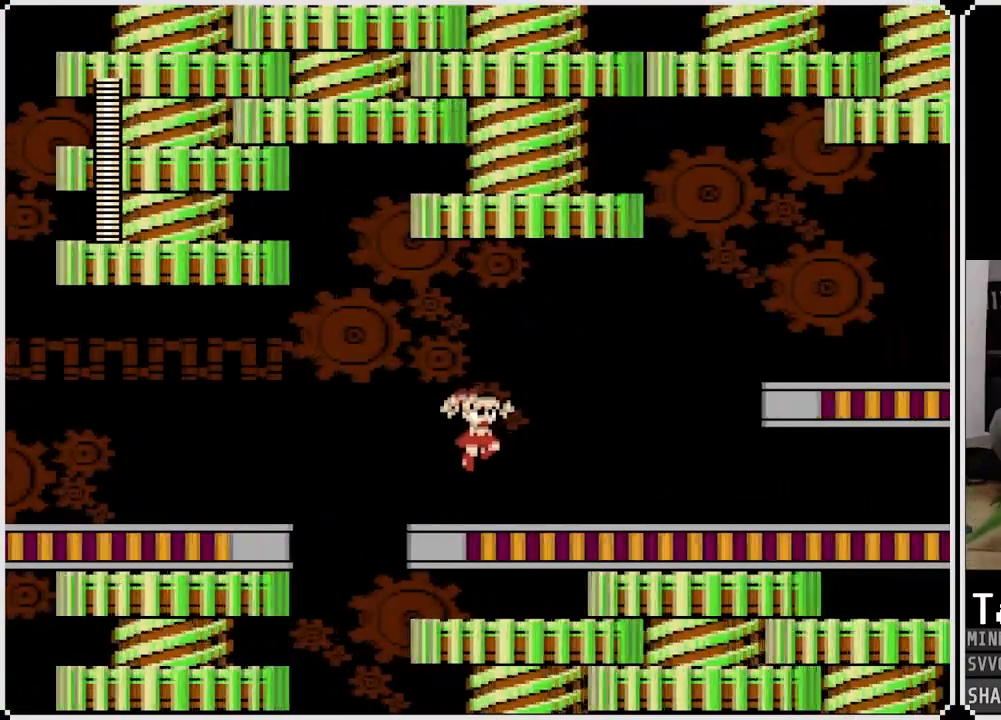
{"buttons": ["DPAD_RIGHT"], "left_stick": "center", "right_stick": "center", "events": [[350, "CROSS", "down"], [433, "CROSS", "up"]]}
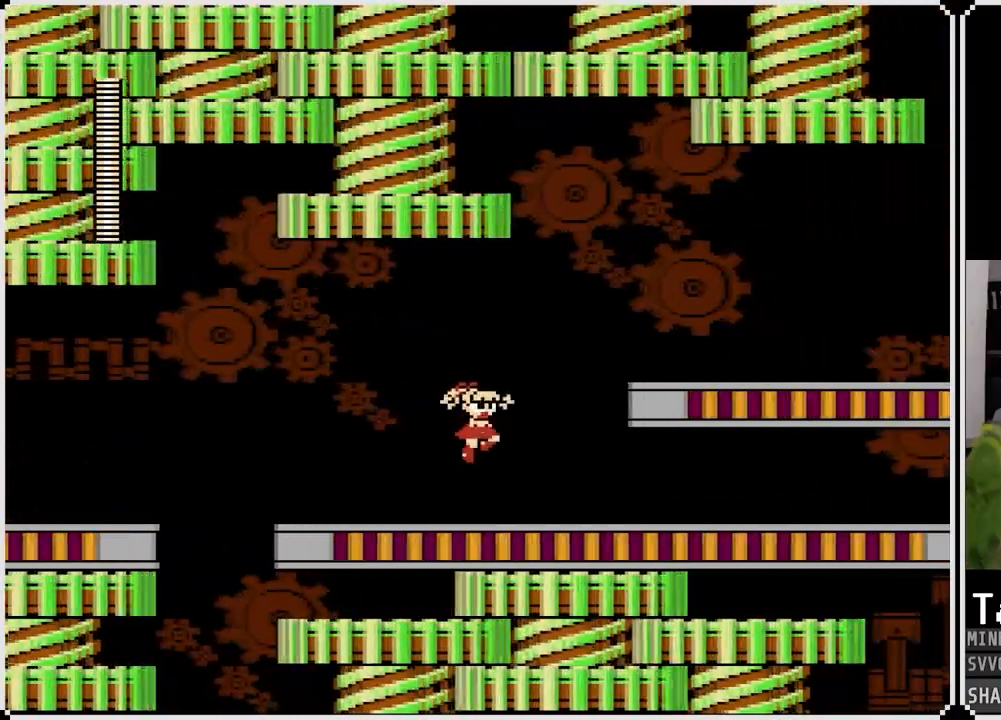
{"buttons": ["DPAD_RIGHT"], "left_stick": "center", "right_stick": "center", "events": [[300, "CROSS", "down"], [433, "CROSS", "up"]]}
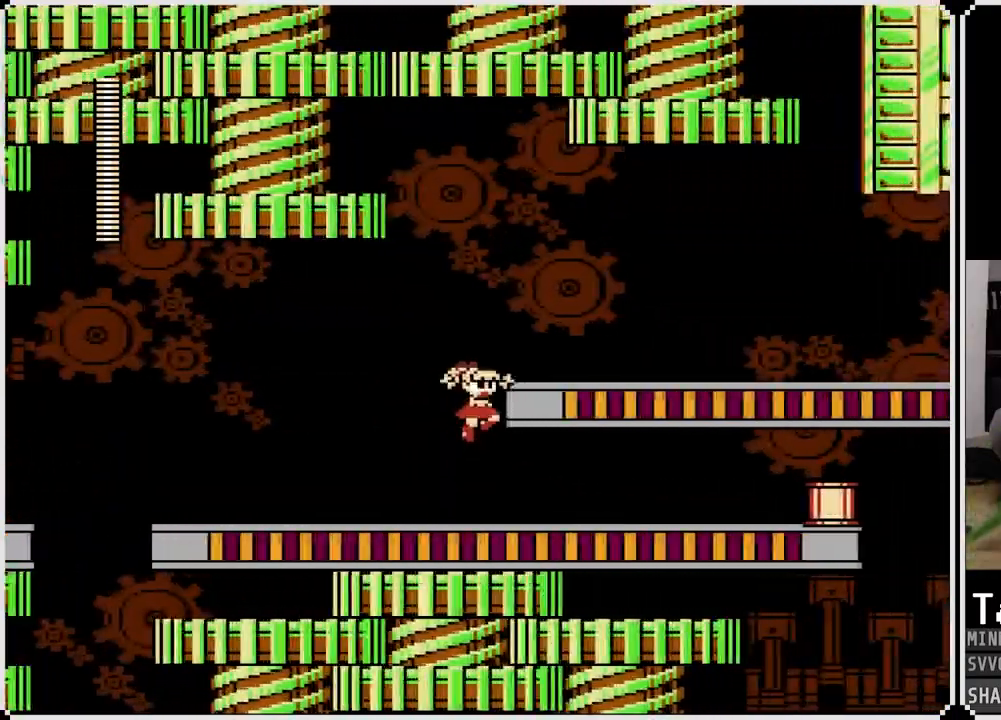
{"buttons": ["CROSS", "DPAD_RIGHT"], "left_stick": "center", "right_stick": "center", "events": [[400, "CROSS", "down"]]}
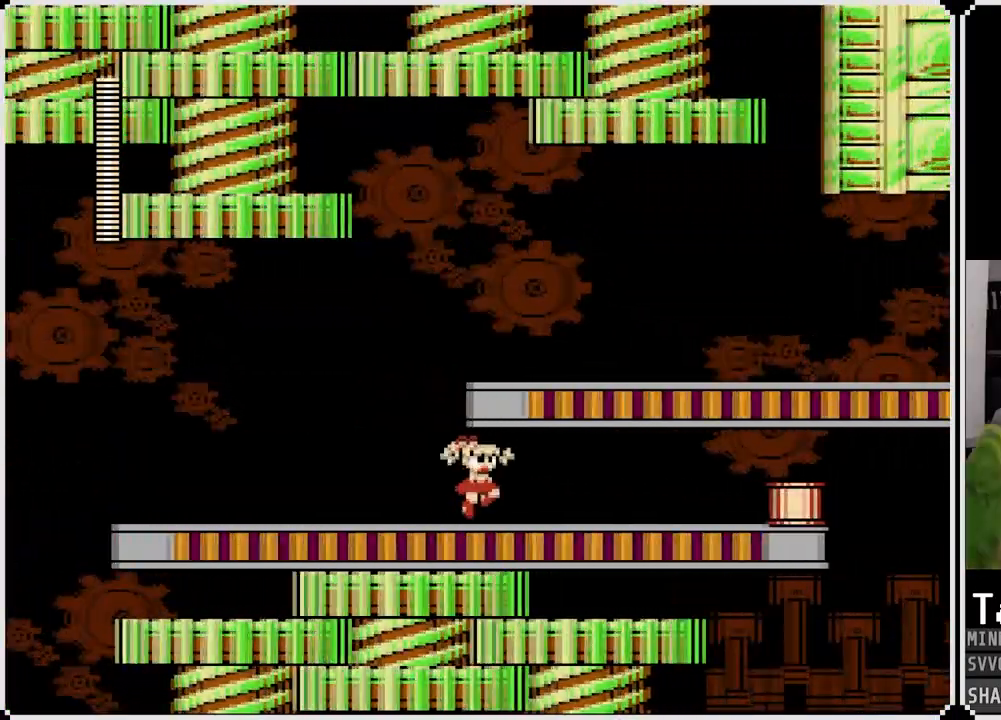
{"buttons": ["CROSS", "DPAD_RIGHT"], "left_stick": "center", "right_stick": "center", "events": [[17, "CROSS", "up"], [100, "CROSS", "down"], [183, "CROSS", "up"], [250, "CROSS", "down"], [350, "CROSS", "up"], [417, "CROSS", "down"]]}
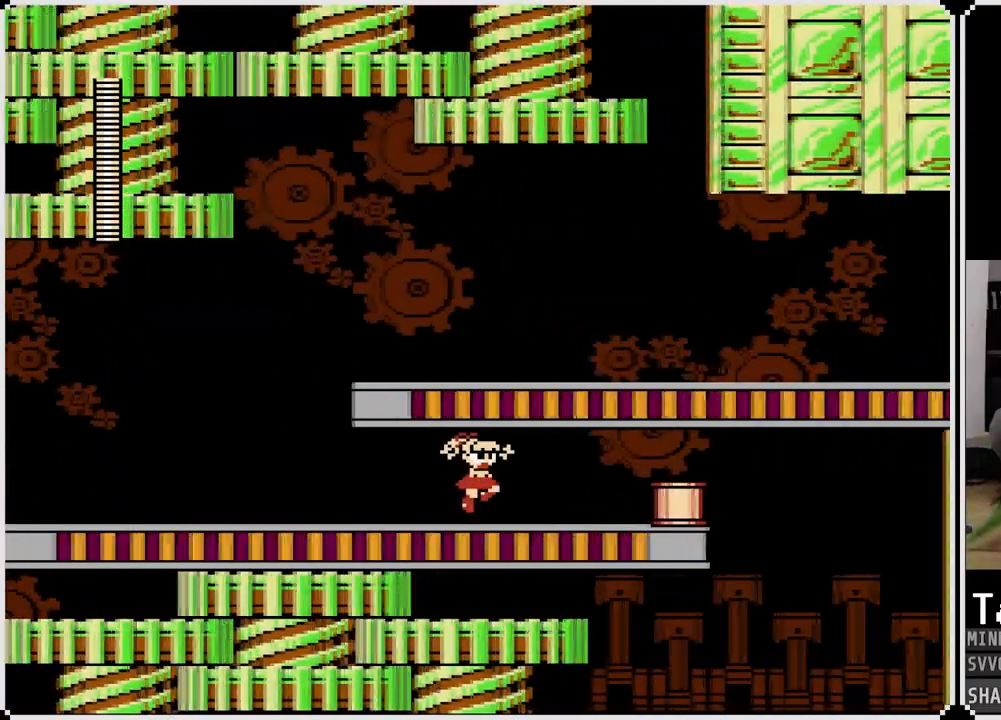
{"buttons": ["DPAD_RIGHT"], "left_stick": "center", "right_stick": "center", "events": [[17, "CROSS", "up"], [67, "CROSS", "down"], [167, "CROSS", "up"], [233, "CROSS", "down"], [333, "CROSS", "up"], [383, "CROSS", "down"], [483, "CROSS", "up"]]}
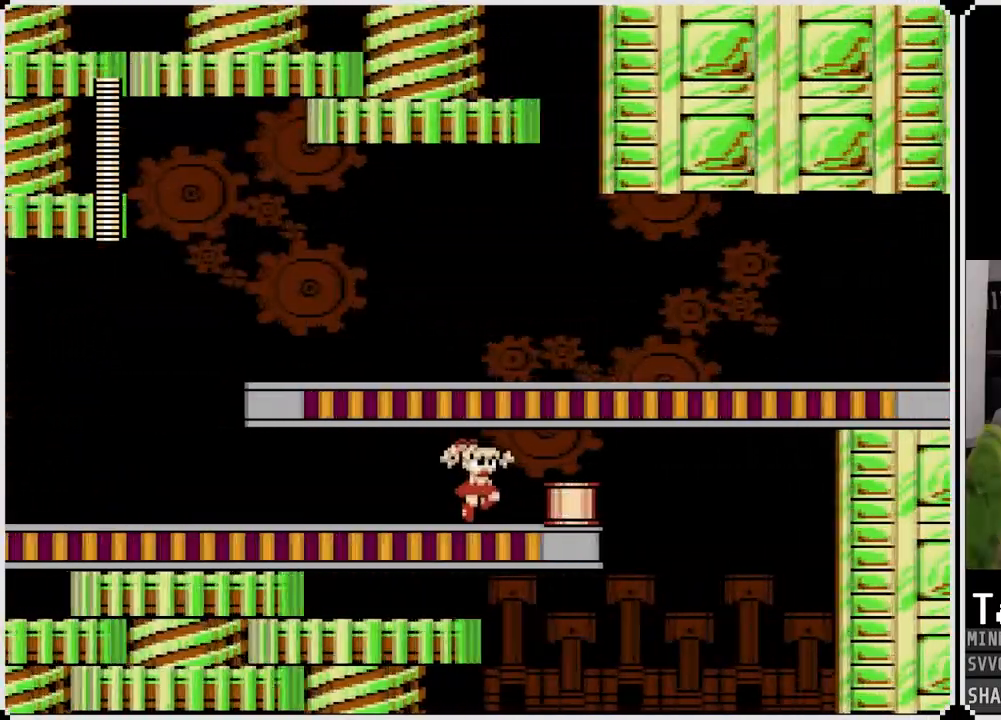
{"buttons": ["DPAD_LEFT"], "left_stick": "center", "right_stick": "center", "events": [[33, "CROSS", "down"], [117, "CROSS", "up"], [183, "CROSS", "down"], [267, "CROSS", "up"], [350, "CROSS", "down"], [383, "DPAD_LEFT", "down"], [383, "DPAD_RIGHT", "up"], [433, "CROSS", "up"]]}
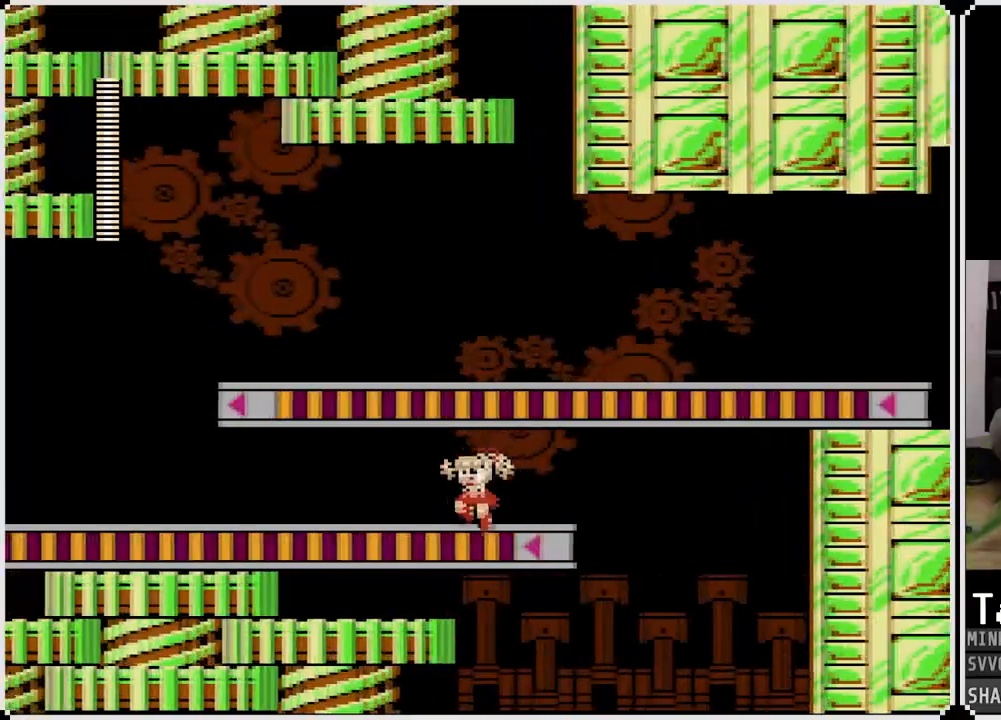
{"buttons": ["DPAD_LEFT"], "left_stick": "center", "right_stick": "center", "events": [[50, "CROSS", "down"], [150, "CROSS", "up"], [217, "CROSS", "down"], [317, "CROSS", "up"], [400, "CROSS", "down"], [467, "CROSS", "up"]]}
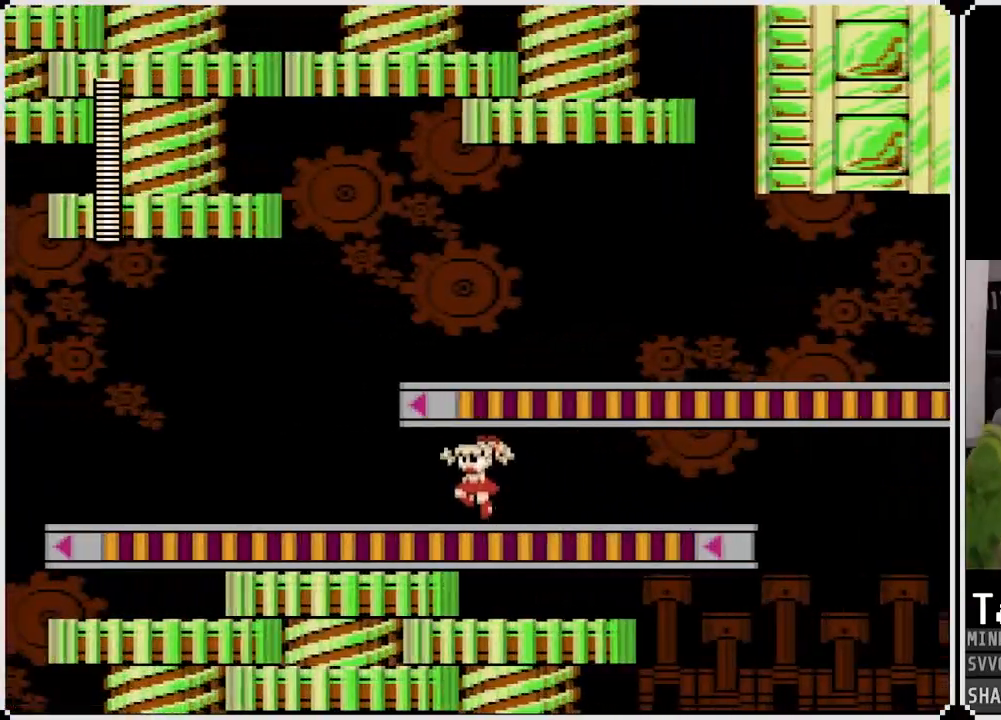
{"buttons": ["CROSS", "DPAD_RIGHT"], "left_stick": "center", "right_stick": "center", "events": [[333, "CROSS", "down"], [417, "DPAD_RIGHT", "down"], [433, "DPAD_LEFT", "up"]]}
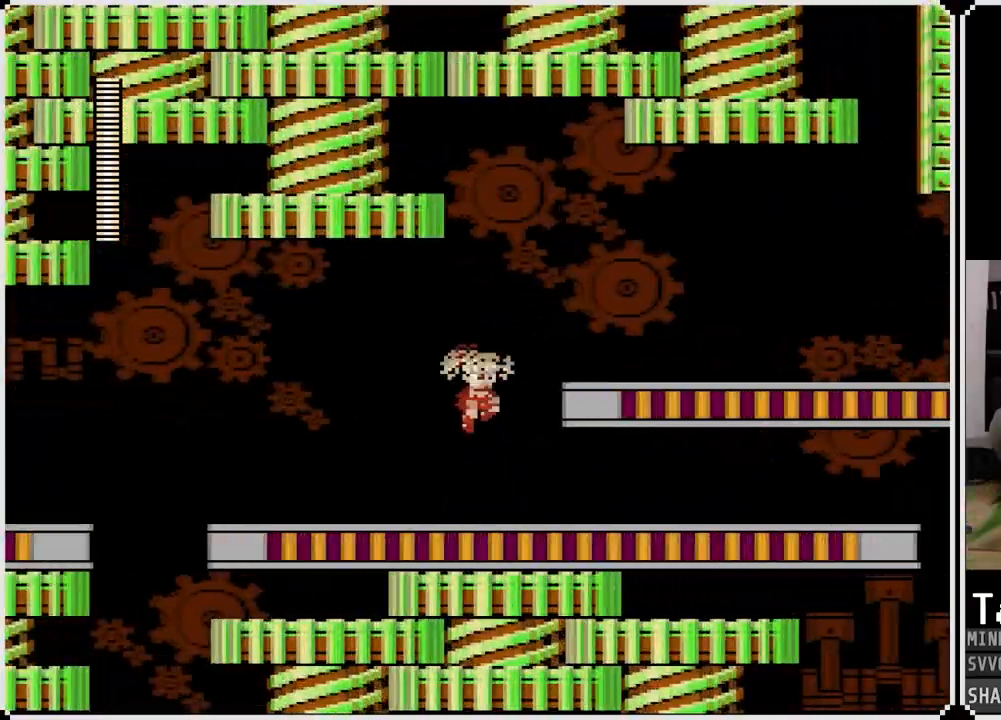
{"buttons": ["DPAD_RIGHT"], "left_stick": "center", "right_stick": "center", "events": [[283, "CROSS", "up"], [367, "CROSS", "down"], [500, "CROSS", "up"]]}
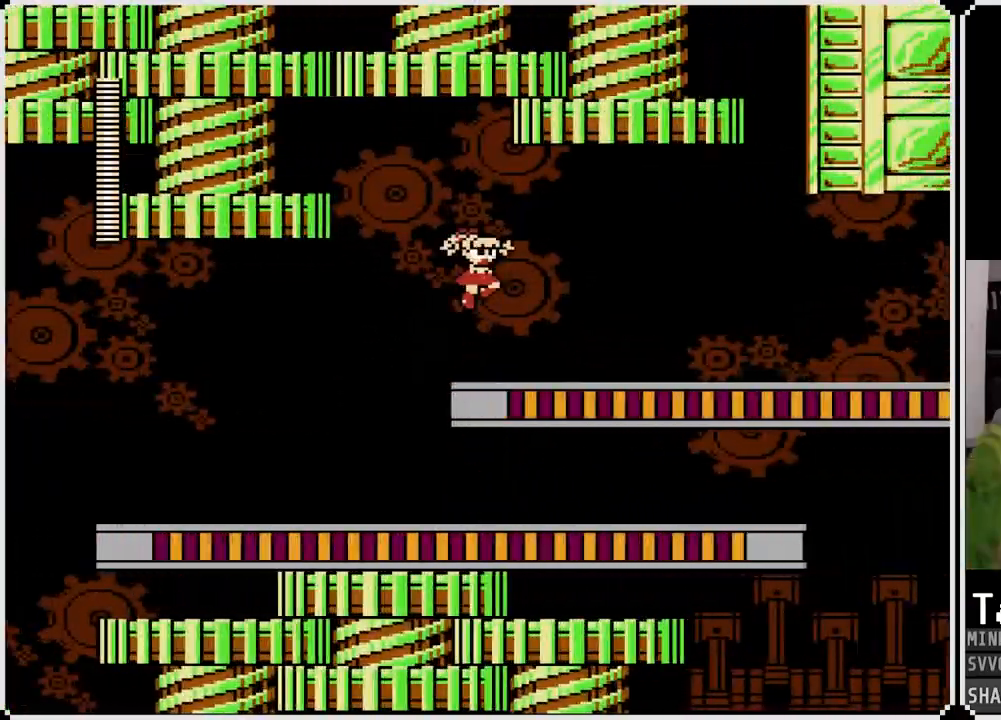
{"buttons": ["DPAD_RIGHT"], "left_stick": "center", "right_stick": "center", "events": [[367, "CROSS", "down"], [467, "CROSS", "up"]]}
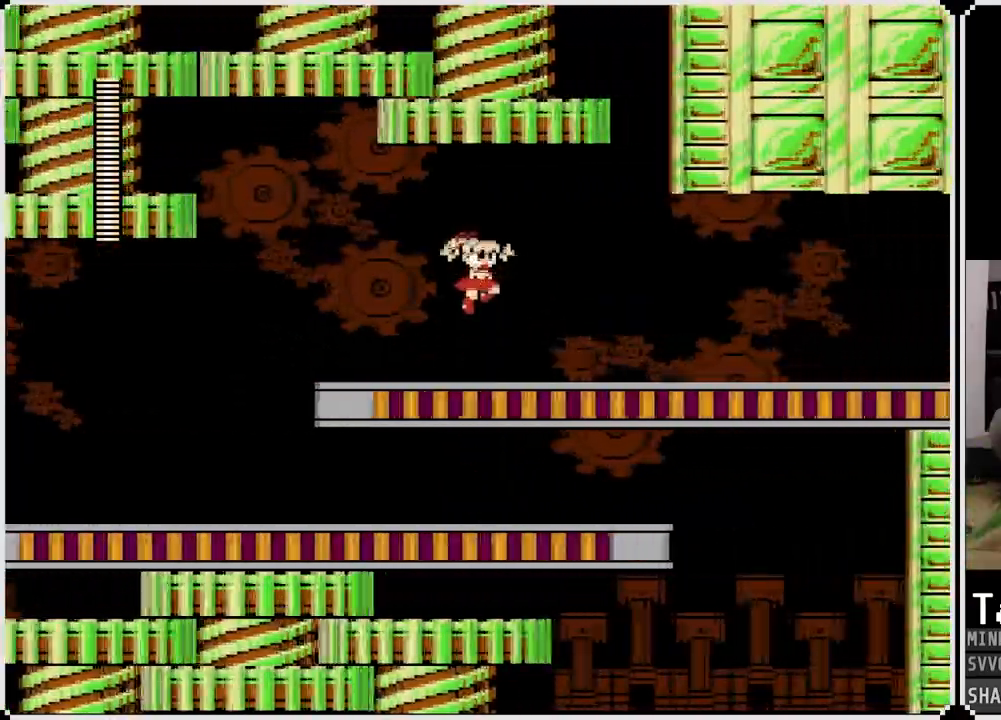
{"buttons": ["DPAD_RIGHT"], "left_stick": "center", "right_stick": "center", "events": [[367, "CROSS", "down"], [467, "CROSS", "up"]]}
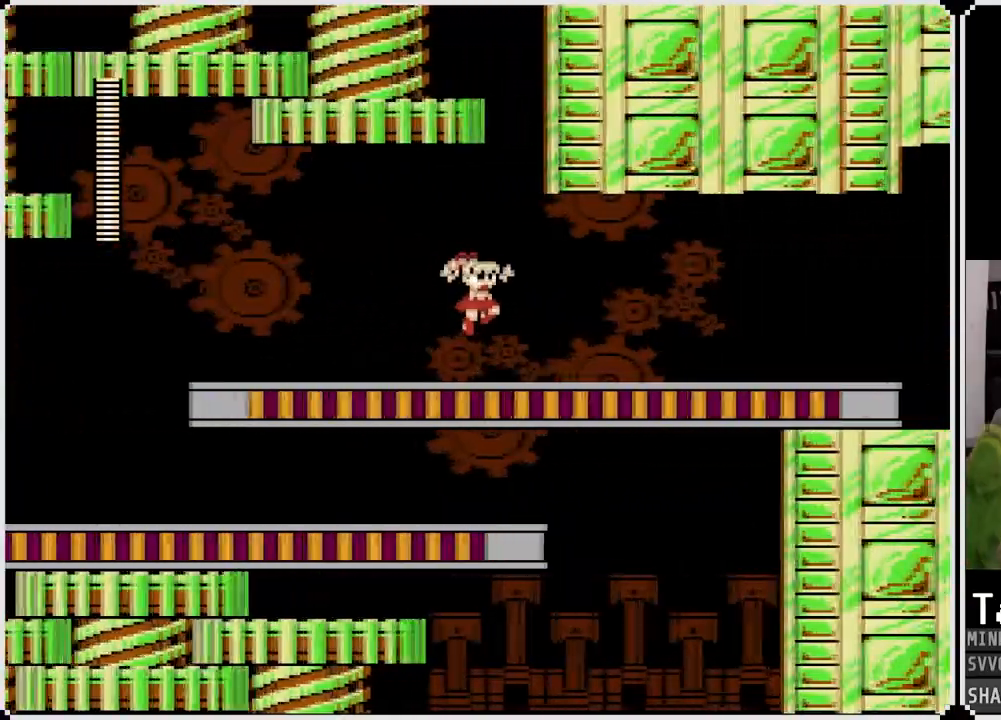
{"buttons": ["DPAD_RIGHT"], "left_stick": "center", "right_stick": "center", "events": [[317, "CROSS", "down"], [433, "CROSS", "up"]]}
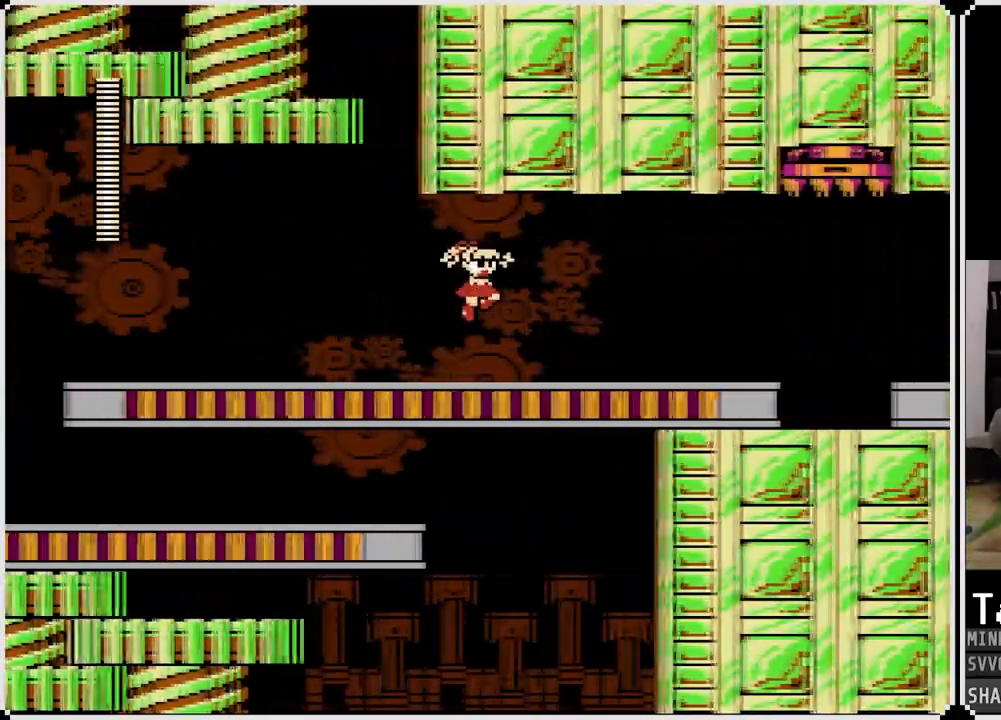
{"buttons": ["DPAD_RIGHT"], "left_stick": "center", "right_stick": "center", "events": [[250, "CROSS", "down"], [417, "CROSS", "up"]]}
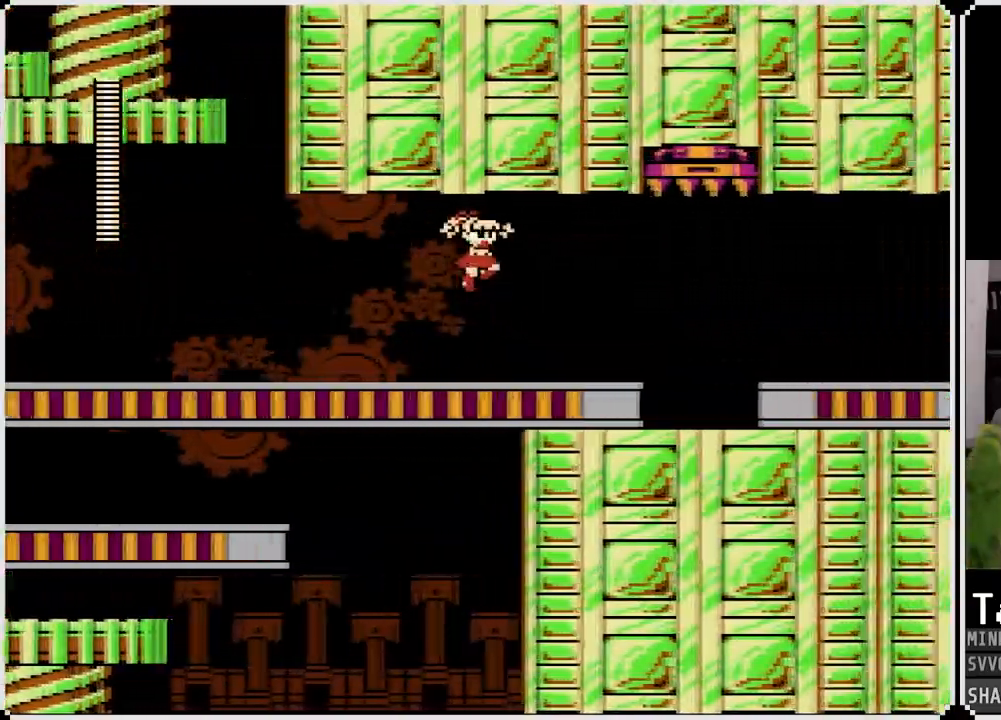
{"buttons": ["DPAD_LEFT"], "left_stick": "center", "right_stick": "center", "events": [[283, "CROSS", "down"], [400, "CROSS", "up"], [467, "DPAD_LEFT", "down"], [467, "DPAD_RIGHT", "up"]]}
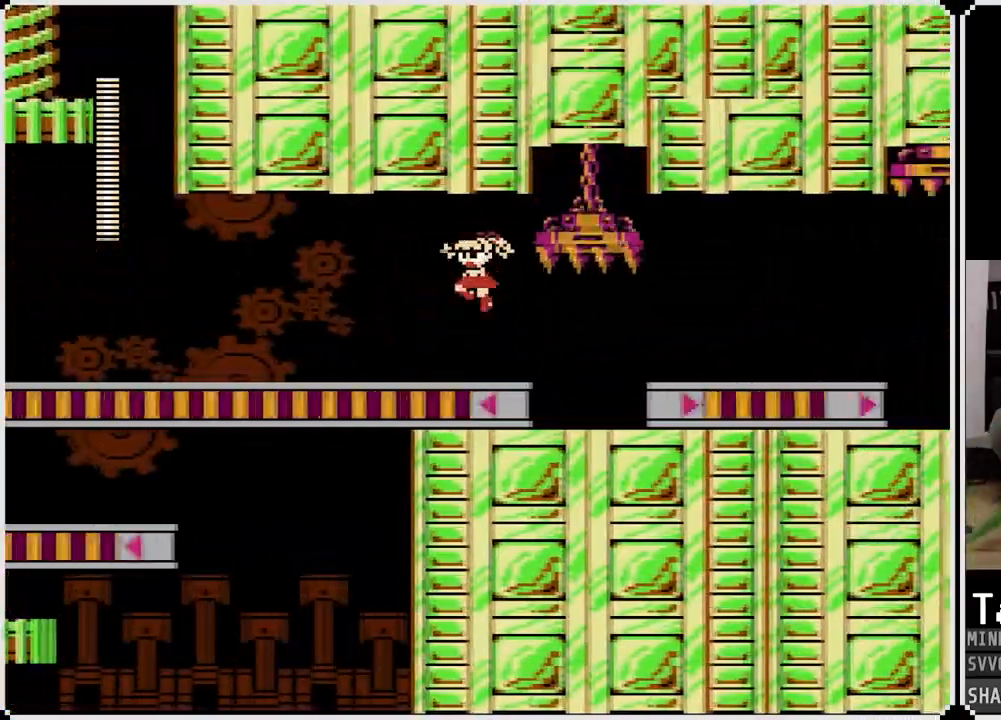
{"buttons": [], "left_stick": "center", "right_stick": "center", "events": [[183, "DPAD_RIGHT", "down"], [200, "DPAD_LEFT", "up"], [267, "CROSS", "down"], [350, "CROSS", "up"], [433, "DPAD_RIGHT", "up"]]}
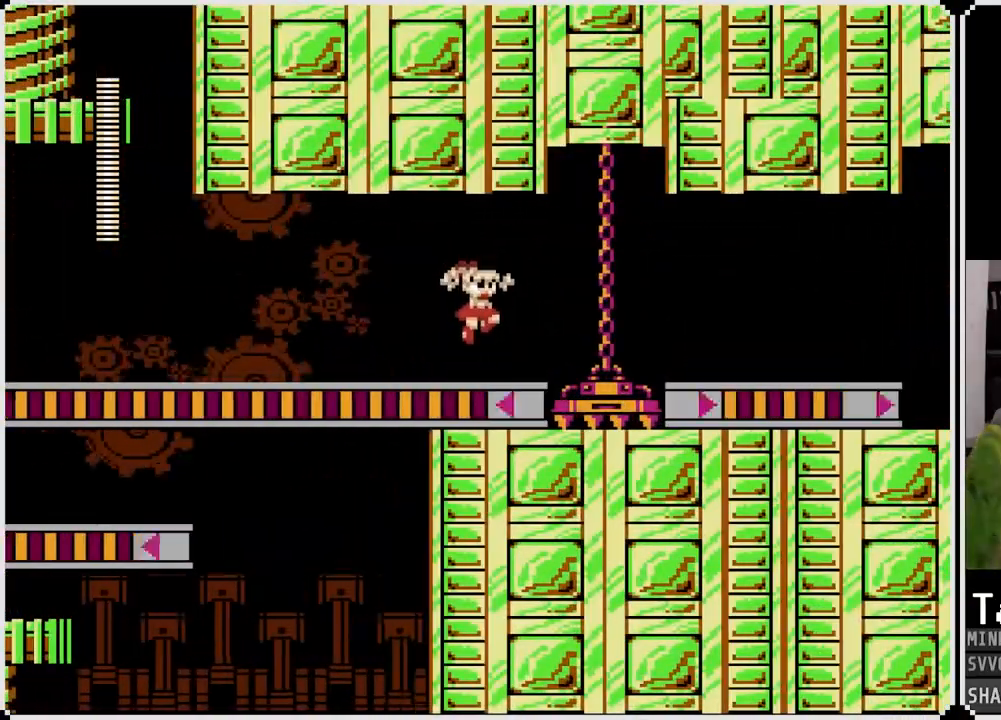
{"buttons": [], "left_stick": "center", "right_stick": "center", "events": [[200, "DPAD_RIGHT", "down"], [233, "CROSS", "down"], [317, "CROSS", "up"], [333, "DPAD_RIGHT", "up"]]}
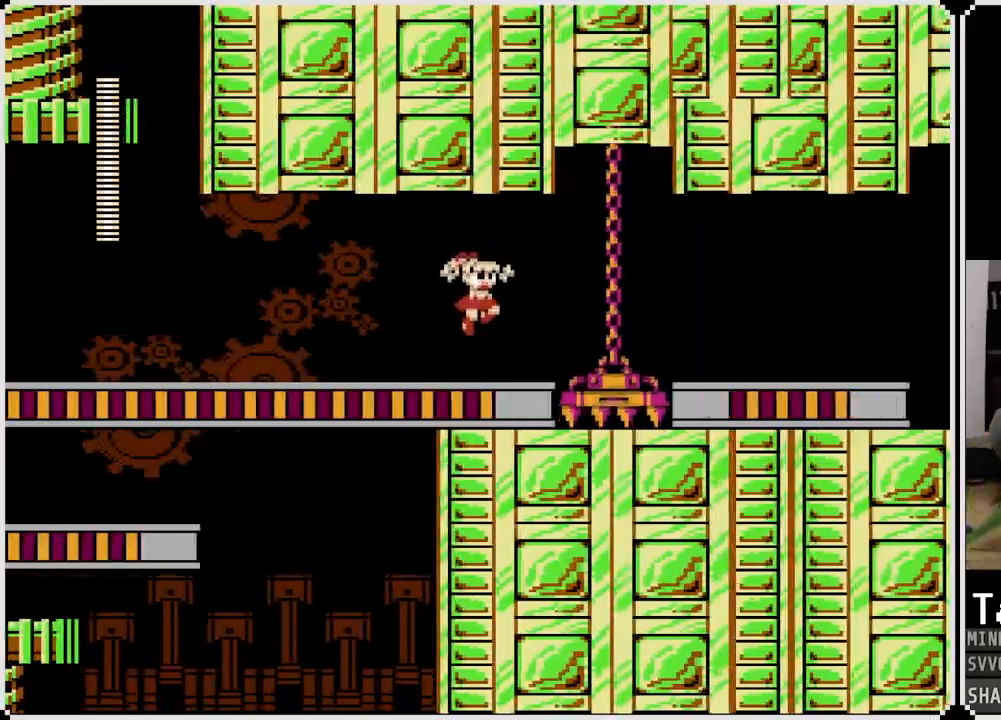
{"buttons": [], "left_stick": "center", "right_stick": "center", "events": [[100, "DPAD_RIGHT", "down"], [133, "CROSS", "down"], [233, "CROSS", "up"], [233, "DPAD_RIGHT", "up"]]}
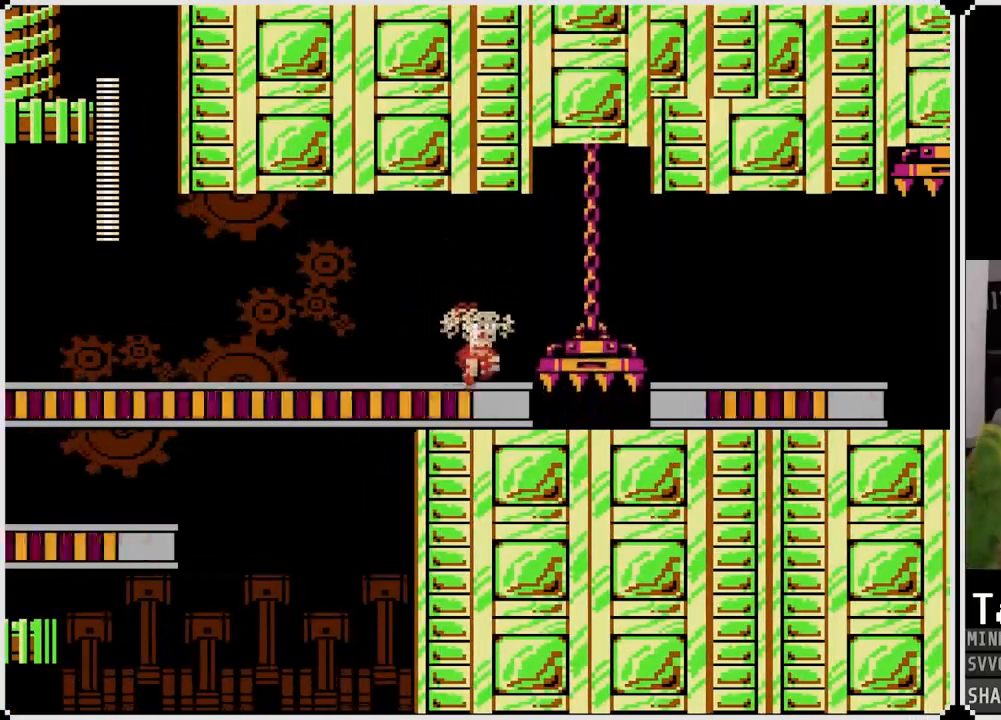
{"buttons": [], "left_stick": "center", "right_stick": "center", "events": [[67, "CROSS", "down"], [167, "CROSS", "up"], [283, "DPAD_RIGHT", "down"], [367, "DPAD_RIGHT", "up"]]}
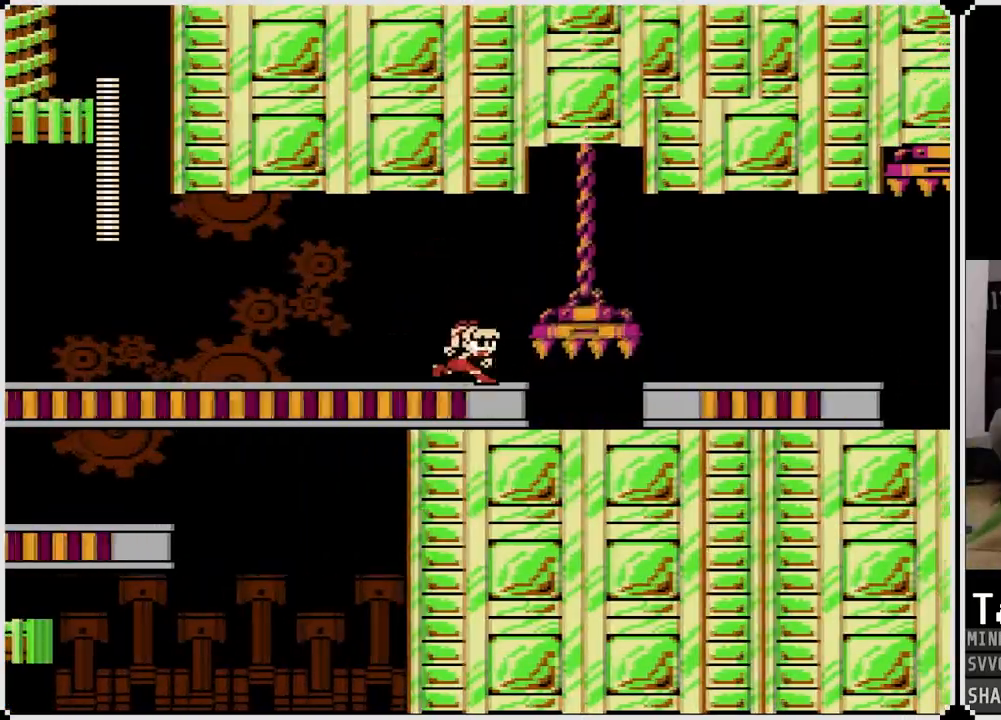
{"buttons": [], "left_stick": "center", "right_stick": "center", "events": [[50, "CROSS", "down"], [150, "CROSS", "up"], [300, "DPAD_RIGHT", "down"], [367, "DPAD_RIGHT", "up"]]}
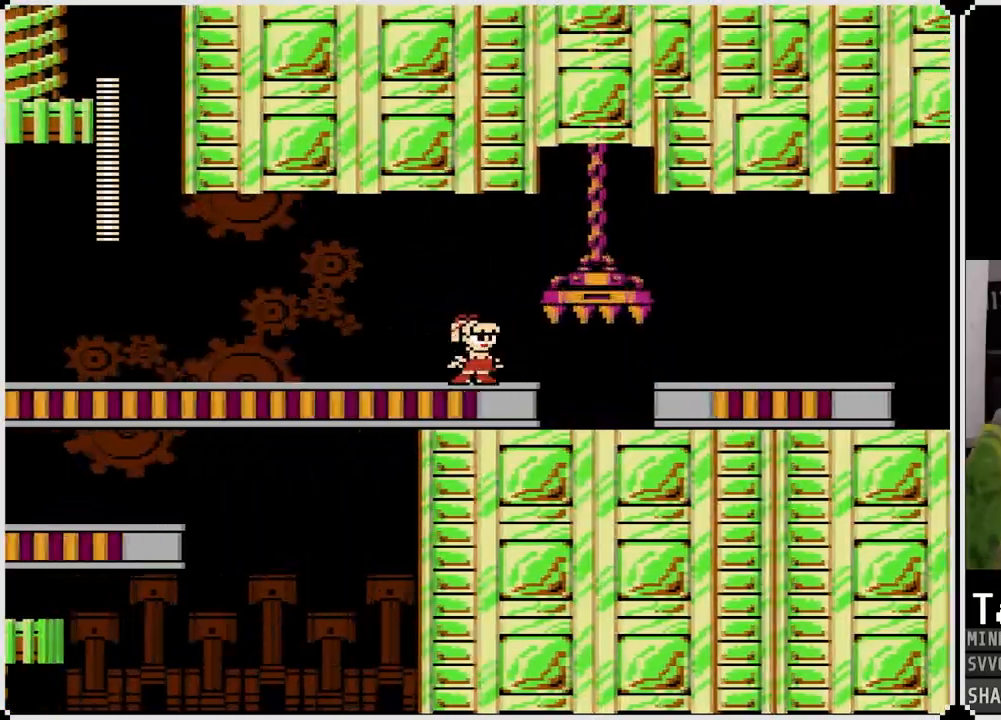
{"buttons": [], "left_stick": "center", "right_stick": "center", "events": [[183, "CROSS", "down"], [250, "DPAD_RIGHT", "down"], [283, "CROSS", "up"], [467, "DPAD_RIGHT", "up"]]}
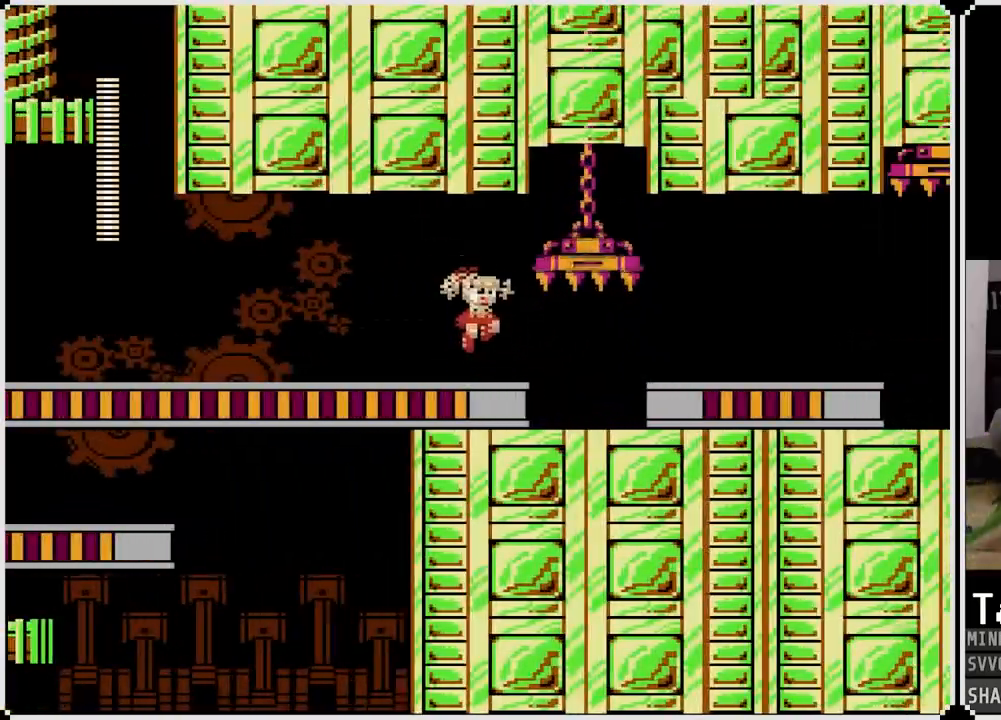
{"buttons": ["DPAD_RIGHT"], "left_stick": "center", "right_stick": "center", "events": [[117, "DPAD_RIGHT", "down"], [167, "CROSS", "down"], [250, "CROSS", "up"]]}
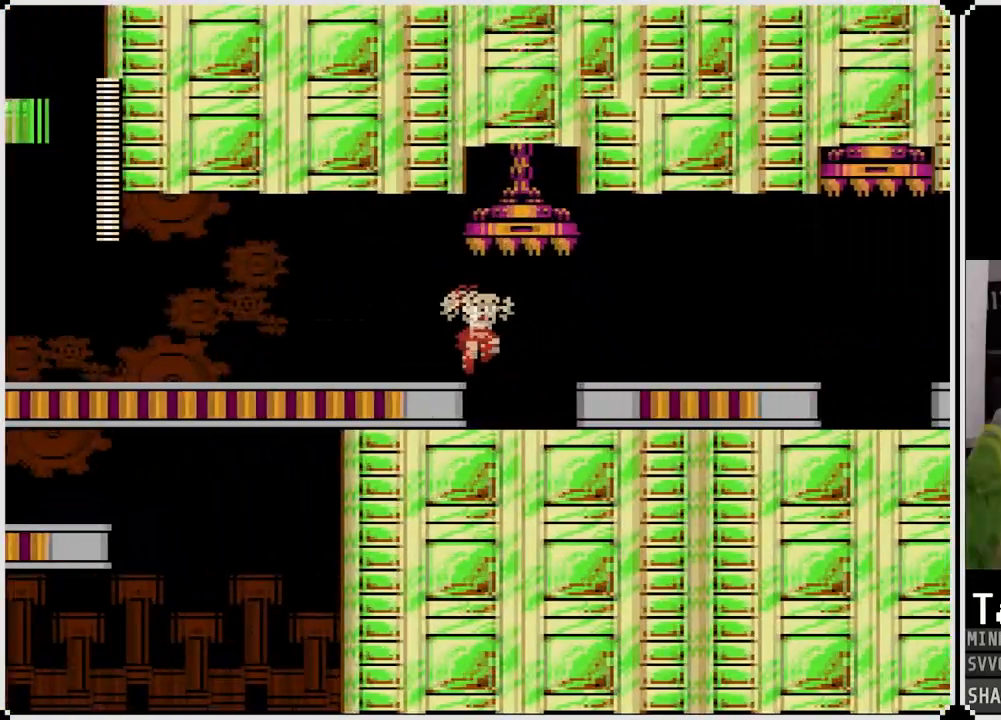
{"buttons": ["DPAD_RIGHT"], "left_stick": "center", "right_stick": "center", "events": [[233, "CROSS", "down"], [400, "CROSS", "up"]]}
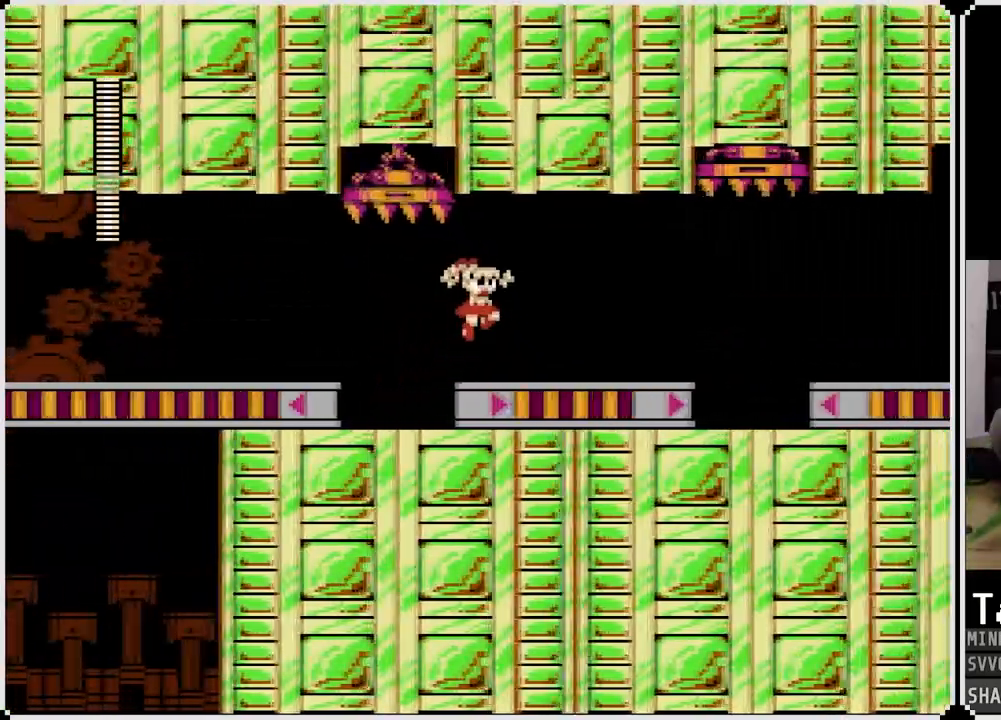
{"buttons": ["DPAD_RIGHT"], "left_stick": "center", "right_stick": "center", "events": [[283, "CROSS", "down"], [383, "CROSS", "up"]]}
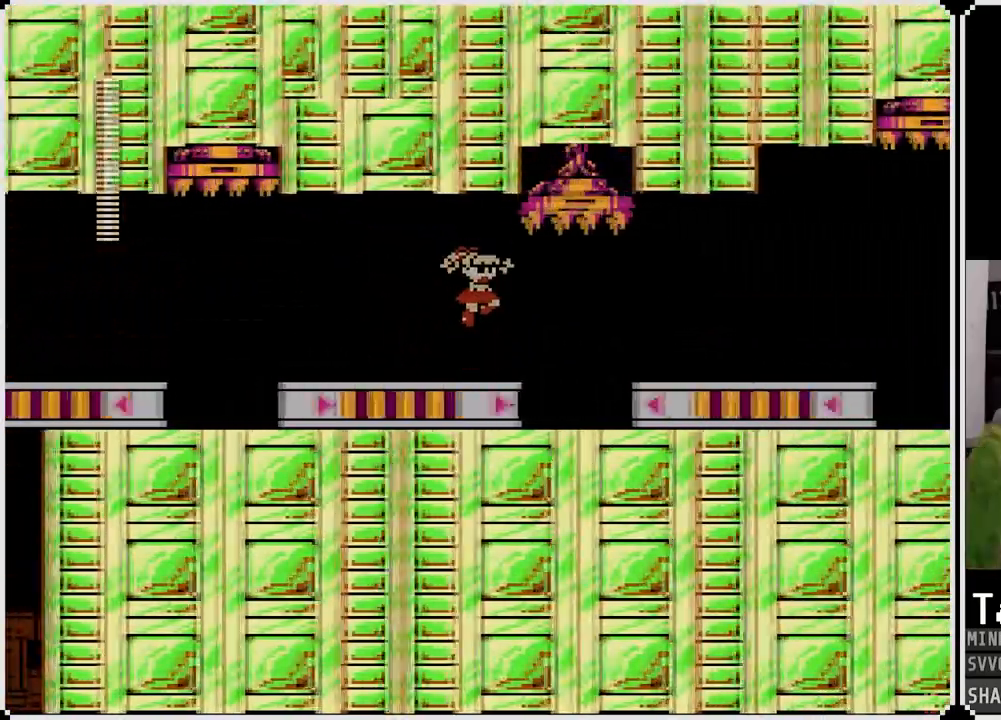
{"buttons": [], "left_stick": "center", "right_stick": "center", "events": [[50, "DPAD_RIGHT", "up"], [117, "DPAD_LEFT", "down"], [250, "CROSS", "down"], [333, "CROSS", "up"], [350, "DPAD_LEFT", "up"], [350, "DPAD_RIGHT", "down"], [483, "DPAD_RIGHT", "up"]]}
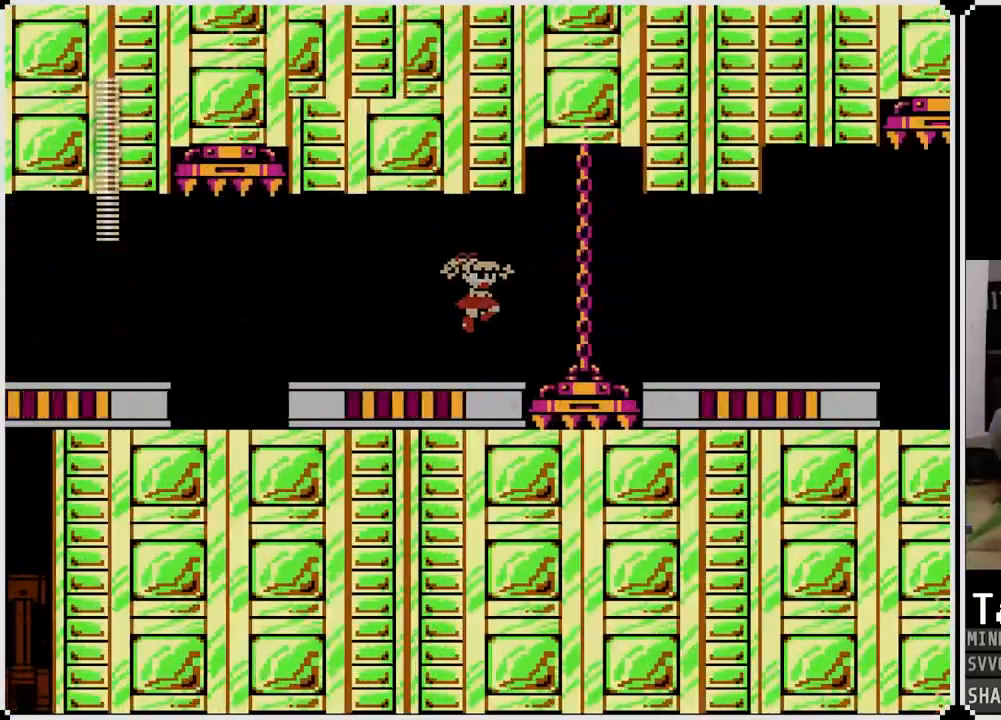
{"buttons": [], "left_stick": "center", "right_stick": "center", "events": [[200, "CROSS", "down"], [217, "DPAD_LEFT", "down"], [317, "CROSS", "up"], [350, "DPAD_LEFT", "up"]]}
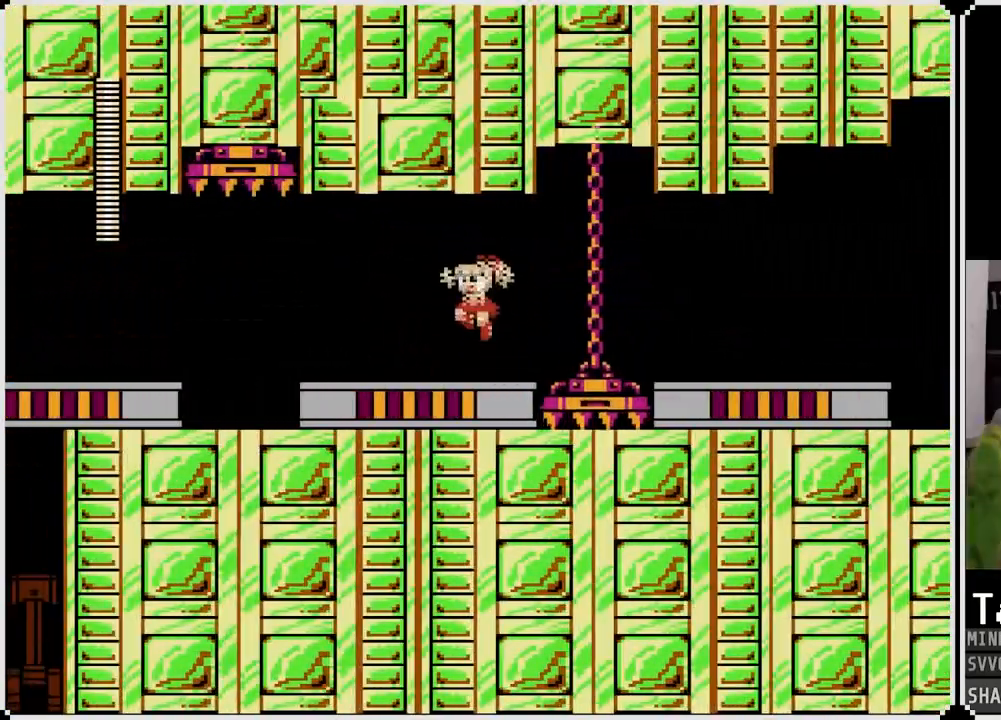
{"buttons": [], "left_stick": "center", "right_stick": "center", "events": [[83, "DPAD_LEFT", "down"], [250, "DPAD_LEFT", "up"]]}